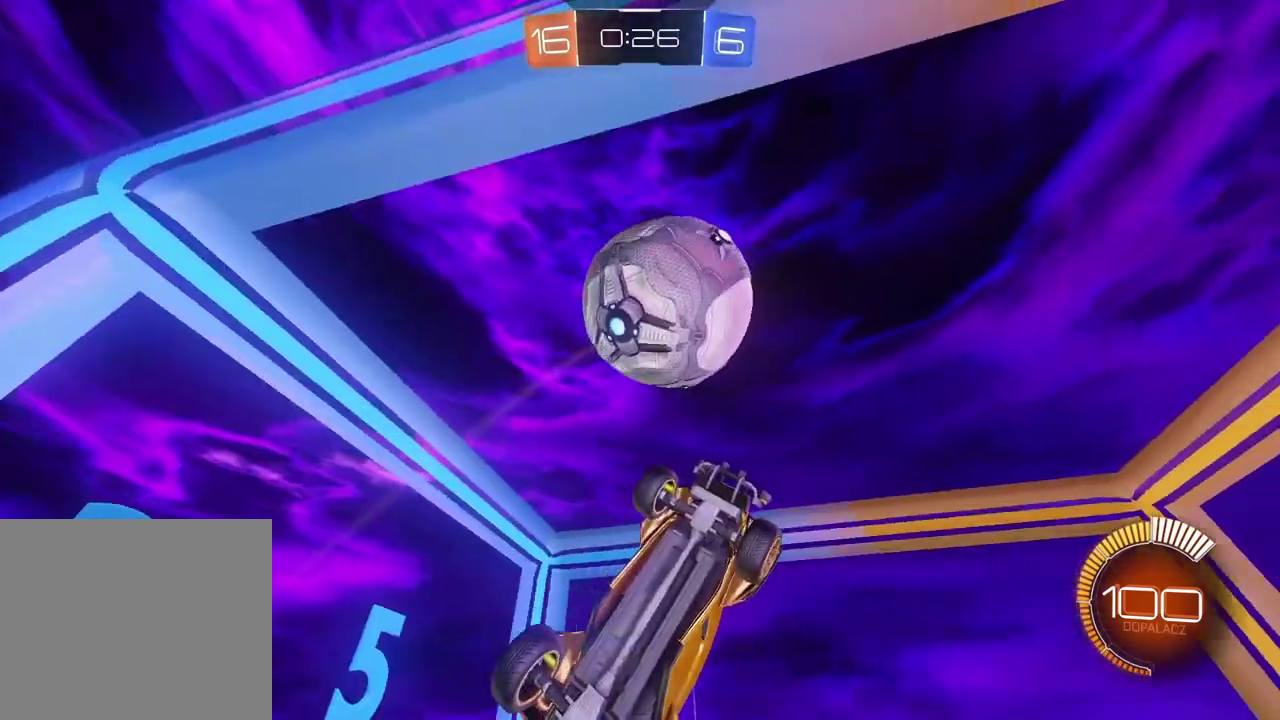
Gameplay with a controller (PlayStation layout); each line is a JSON object with the inputs held at the frame after it. "events" lists button and stick changes between this image and that frame as [ms after this image, input, new state], when the widget could be followed in between.
{"buttons": ["CROSS", "CIRCLE", "L2", "R2"], "left_stick": "center", "right_stick": "center", "events": [[33, "L1", "up"], [67, "CIRCLE", "up"], [300, "CIRCLE", "down"], [383, "CROSS", "down"], [383, "left_stick", "down"], [417, "L2", "down"], [500, "left_stick", "center"]]}
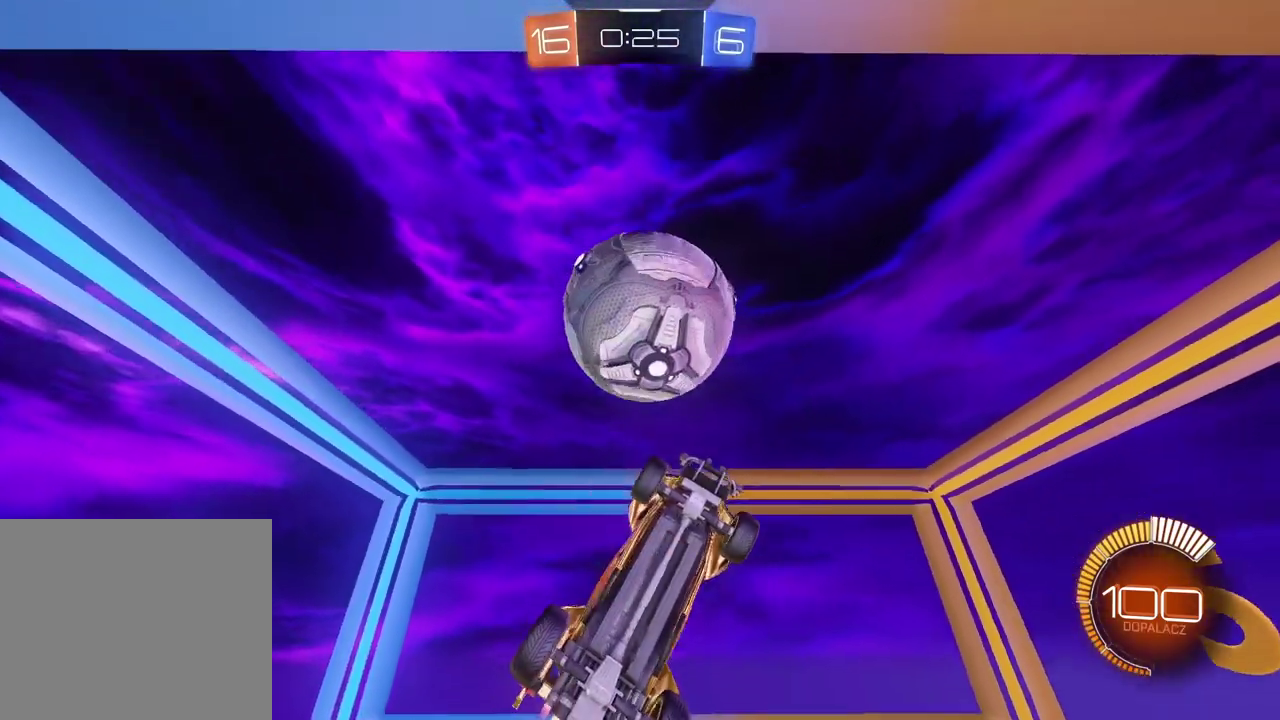
{"buttons": ["CIRCLE", "R2"], "left_stick": "down", "right_stick": "center", "events": [[67, "CROSS", "up"], [133, "CIRCLE", "up"], [133, "left_stick", "left"], [200, "L2", "up"], [217, "left_stick", "up-left"], [250, "L1", "down"], [333, "L1", "up"], [350, "CIRCLE", "down"], [433, "left_stick", "center"], [500, "left_stick", "down"]]}
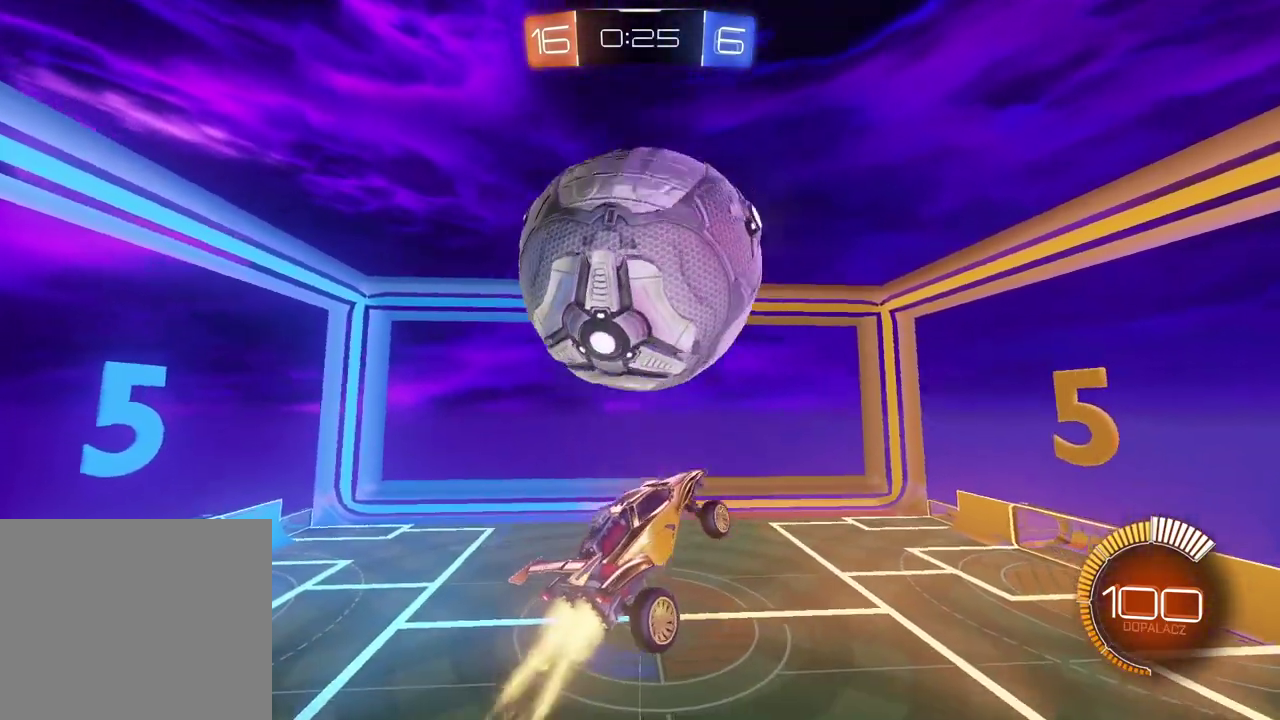
{"buttons": ["CIRCLE", "R2"], "left_stick": "center", "right_stick": "center", "events": [[117, "left_stick", "center"], [383, "left_stick", "down-right"], [500, "left_stick", "center"]]}
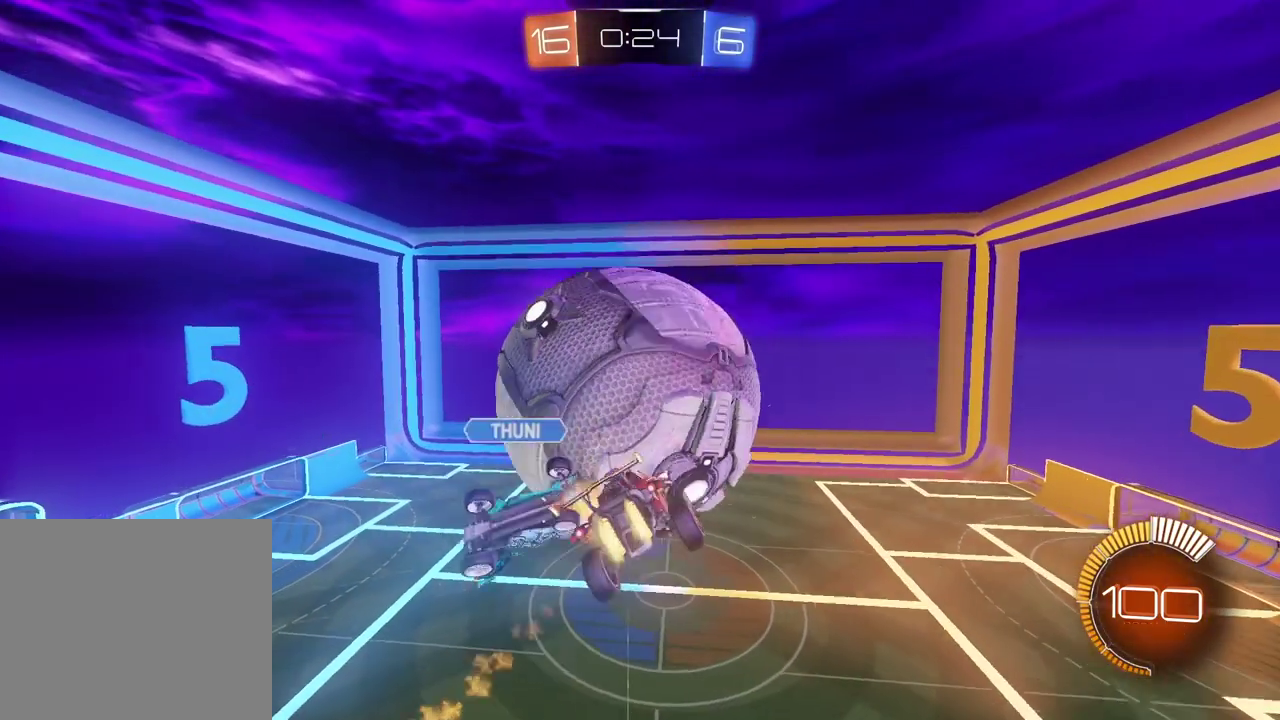
{"buttons": ["R2"], "left_stick": "left", "right_stick": "center", "events": [[117, "CIRCLE", "up"], [183, "left_stick", "down-right"], [233, "left_stick", "down"], [317, "left_stick", "left"]]}
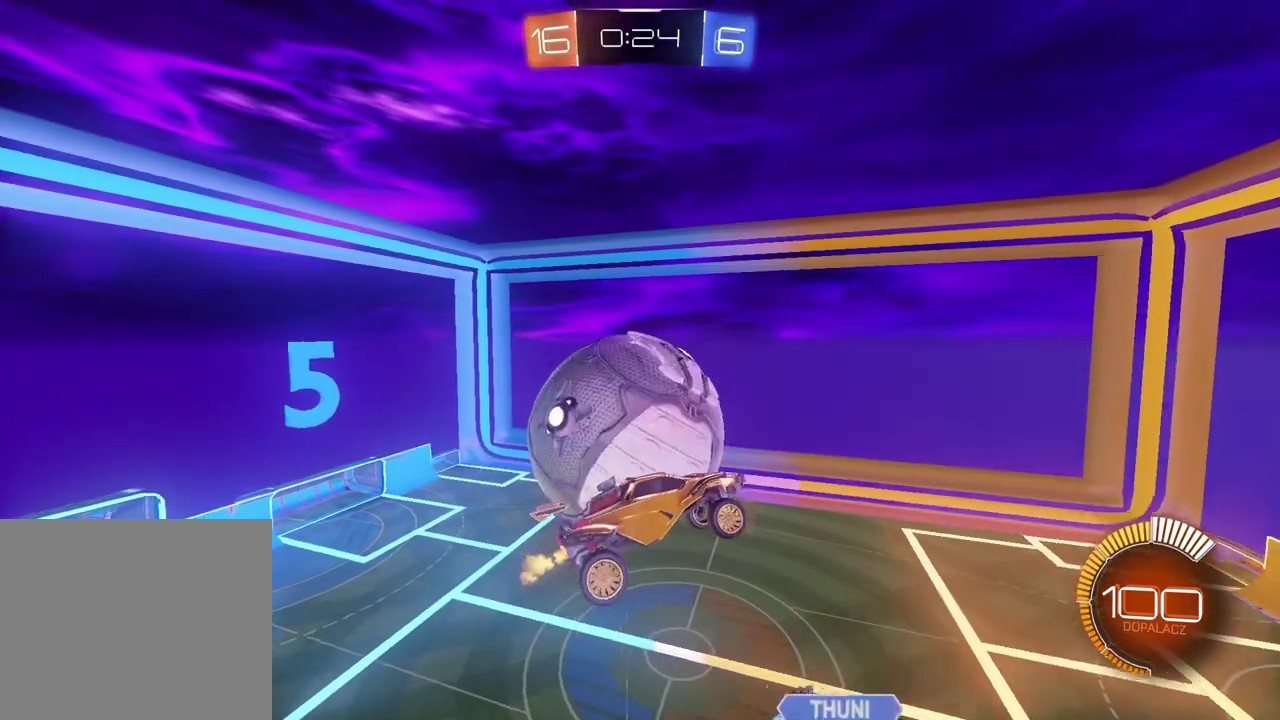
{"buttons": ["CIRCLE", "R2"], "left_stick": "center", "right_stick": "center", "events": [[450, "CIRCLE", "down"], [467, "left_stick", "center"]]}
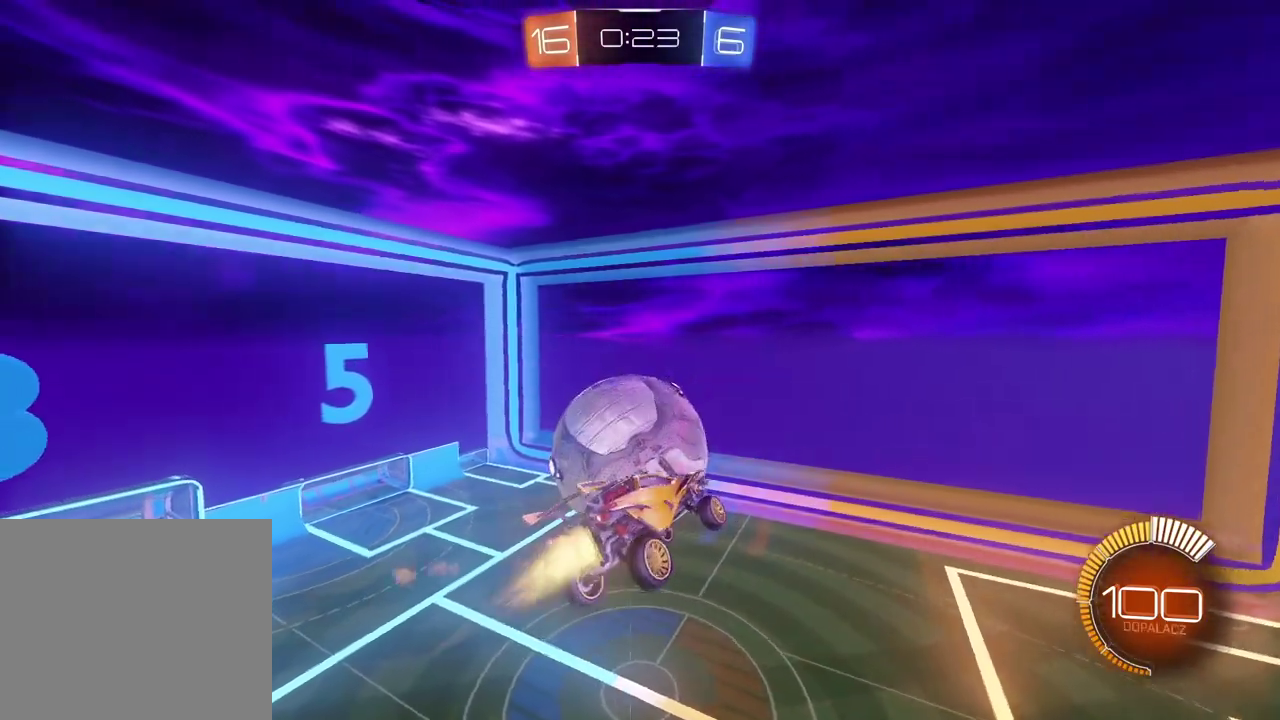
{"buttons": ["L2", "R2"], "left_stick": "right", "right_stick": "center", "events": [[17, "L2", "down"], [200, "left_stick", "up"], [267, "left_stick", "up-right"], [433, "CIRCLE", "up"], [450, "left_stick", "right"]]}
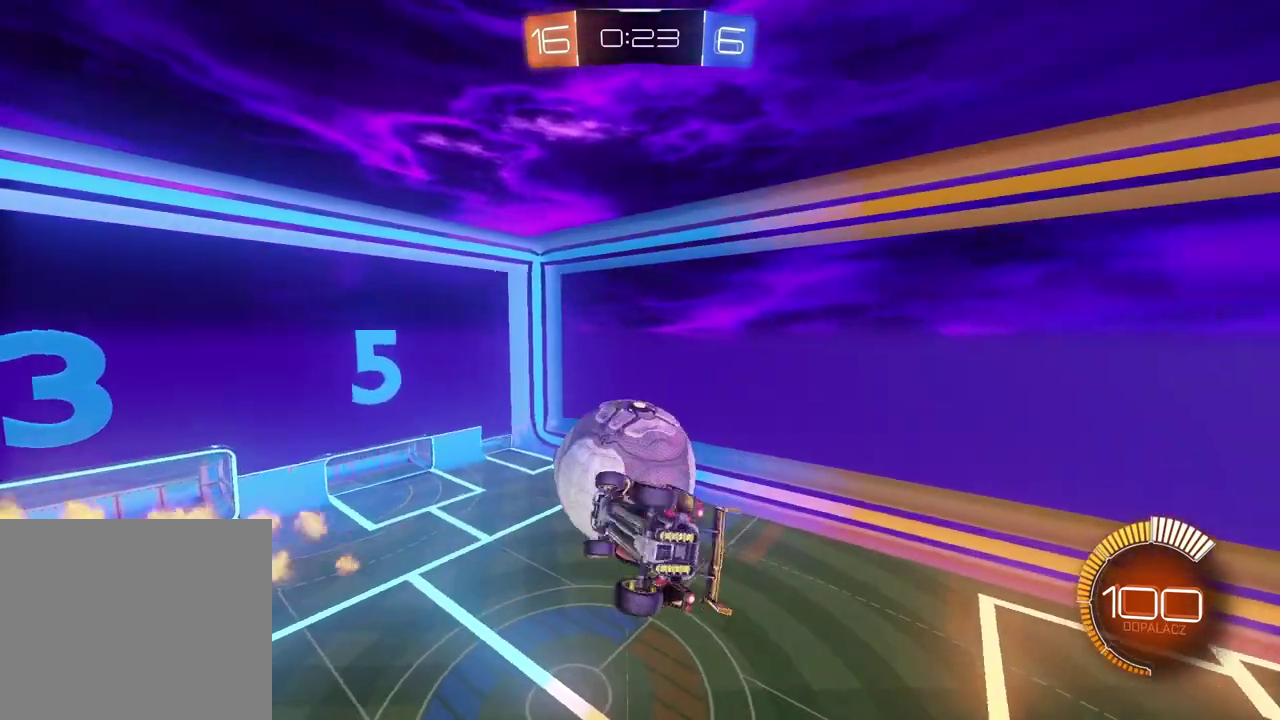
{"buttons": ["R2"], "left_stick": "up", "right_stick": "center", "events": [[117, "CIRCLE", "down"], [200, "left_stick", "down"], [267, "CIRCLE", "up"], [317, "left_stick", "left"], [383, "CIRCLE", "down"], [383, "left_stick", "up-left"], [433, "CIRCLE", "up"], [467, "left_stick", "up"], [483, "L2", "up"]]}
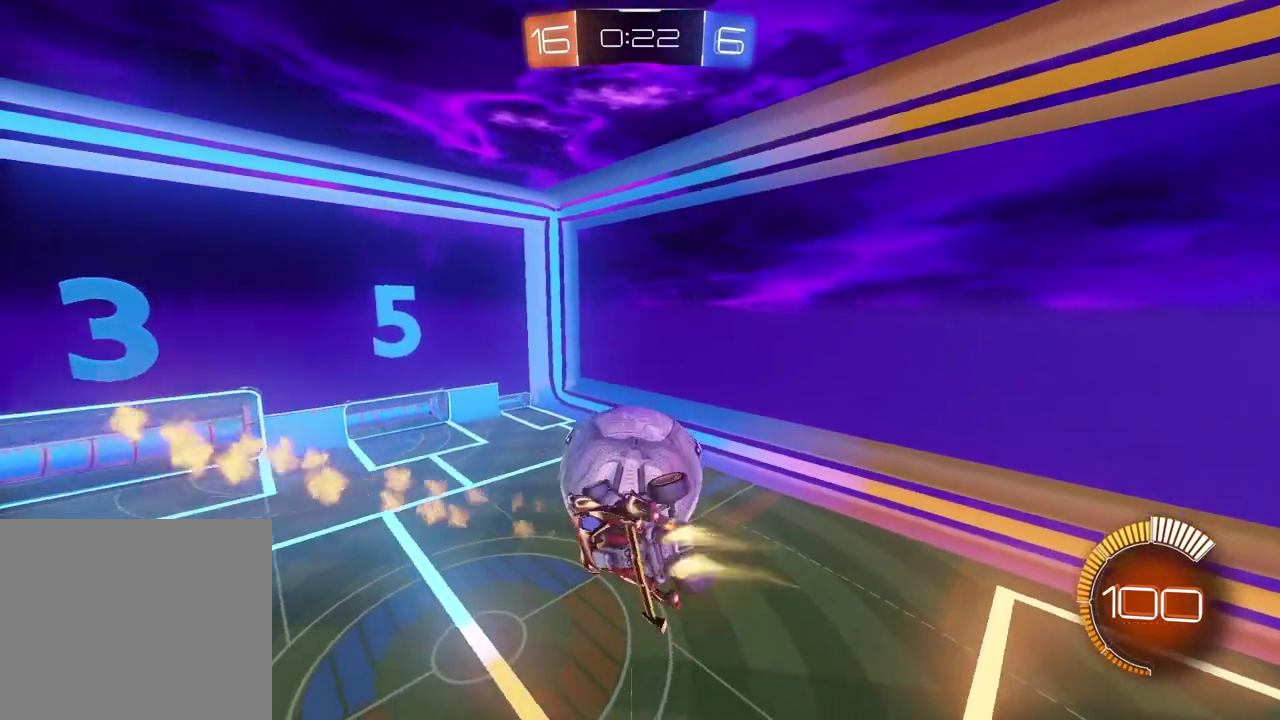
{"buttons": ["CIRCLE", "R2"], "left_stick": "center", "right_stick": "center", "events": [[17, "CIRCLE", "down"], [33, "left_stick", "center"], [267, "left_stick", "right"], [317, "CIRCLE", "up"], [450, "CIRCLE", "down"], [450, "left_stick", "center"]]}
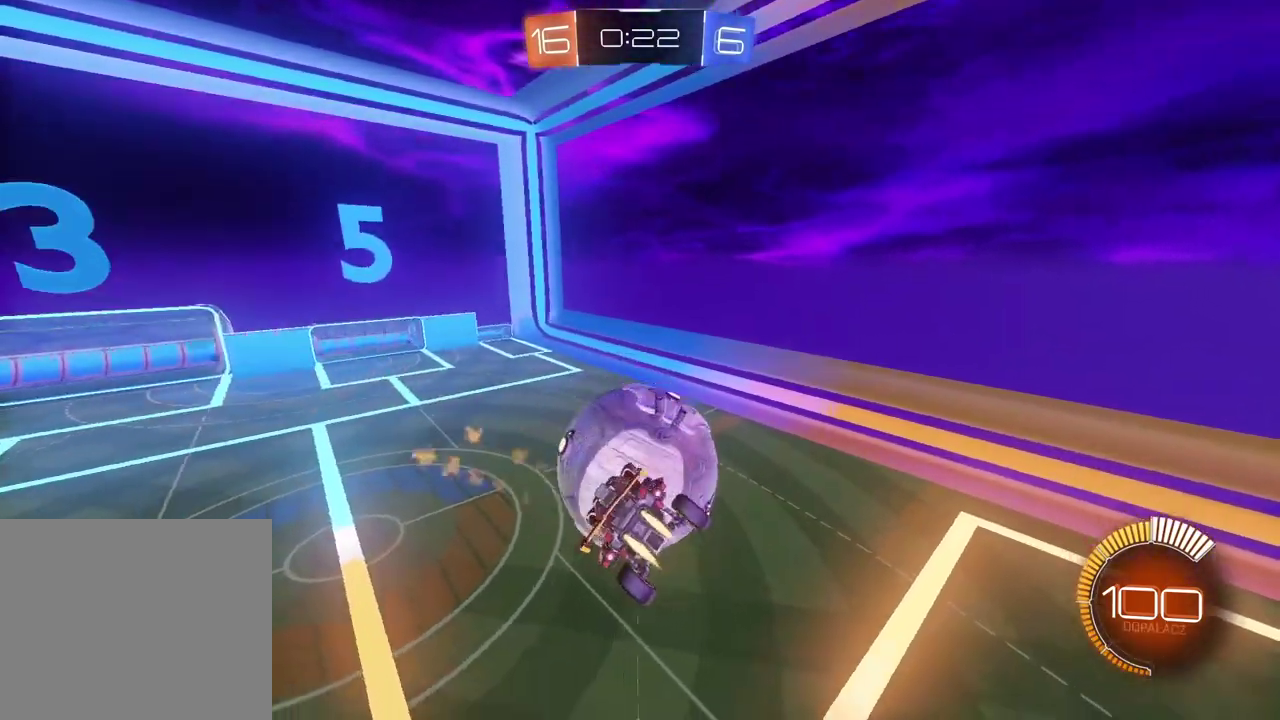
{"buttons": ["CIRCLE", "L2", "R2"], "left_stick": "up", "right_stick": "center", "events": [[400, "L2", "down"], [400, "left_stick", "up"]]}
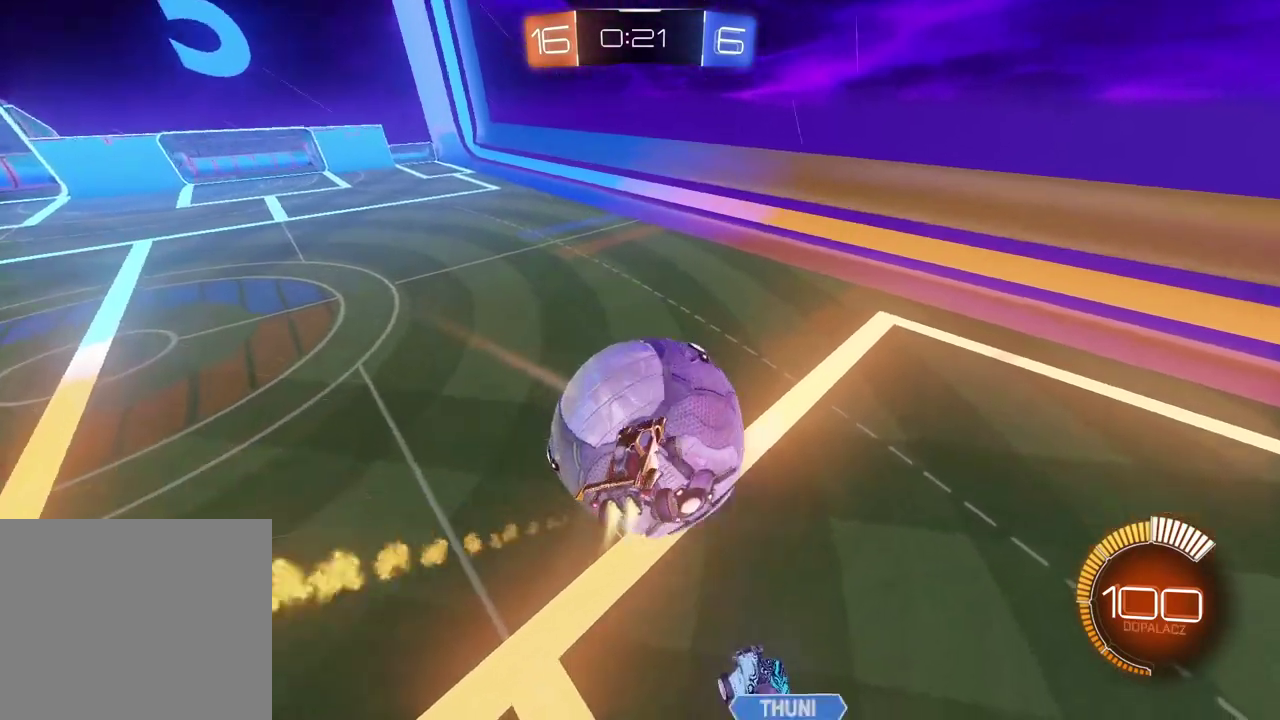
{"buttons": ["CIRCLE", "R2"], "left_stick": "center", "right_stick": "center", "events": [[133, "L2", "up"], [250, "left_stick", "up-right"], [333, "left_stick", "center"]]}
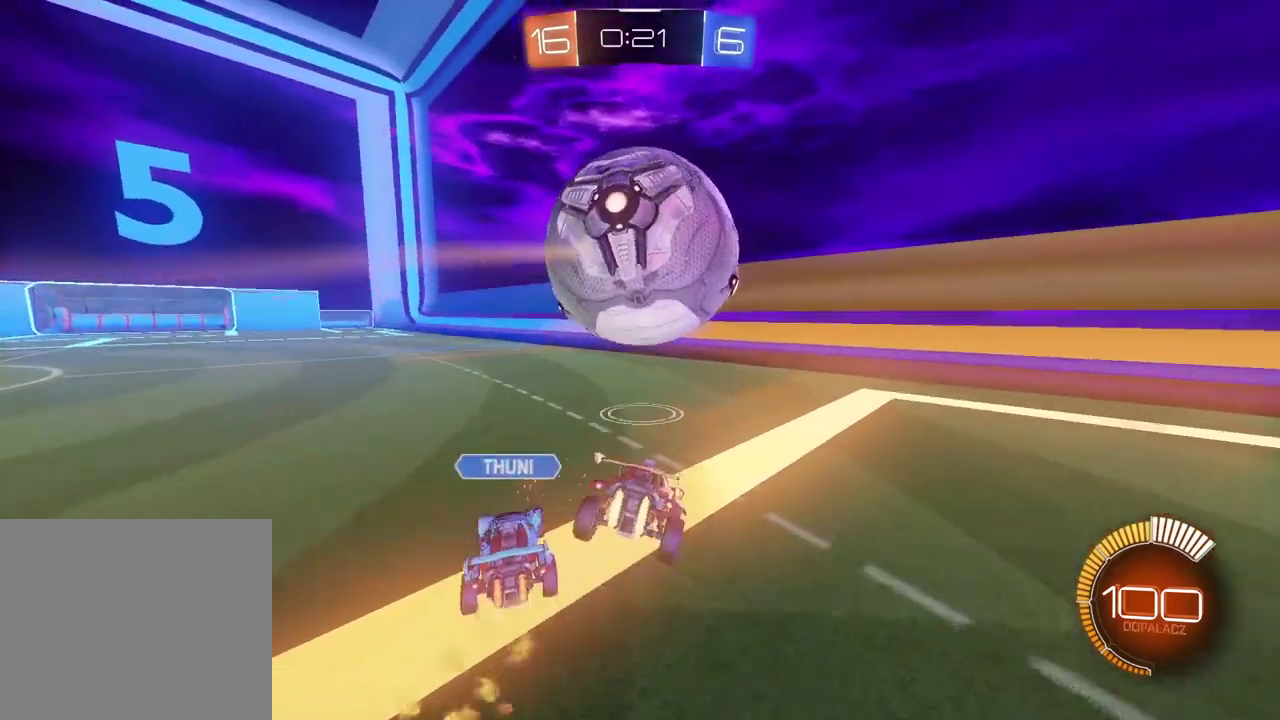
{"buttons": ["CIRCLE", "R2"], "left_stick": "left", "right_stick": "center", "events": [[167, "CIRCLE", "up"], [183, "left_stick", "left"], [250, "R2", "up"], [267, "L2", "down"], [367, "L2", "up"], [383, "R2", "down"], [467, "CIRCLE", "down"]]}
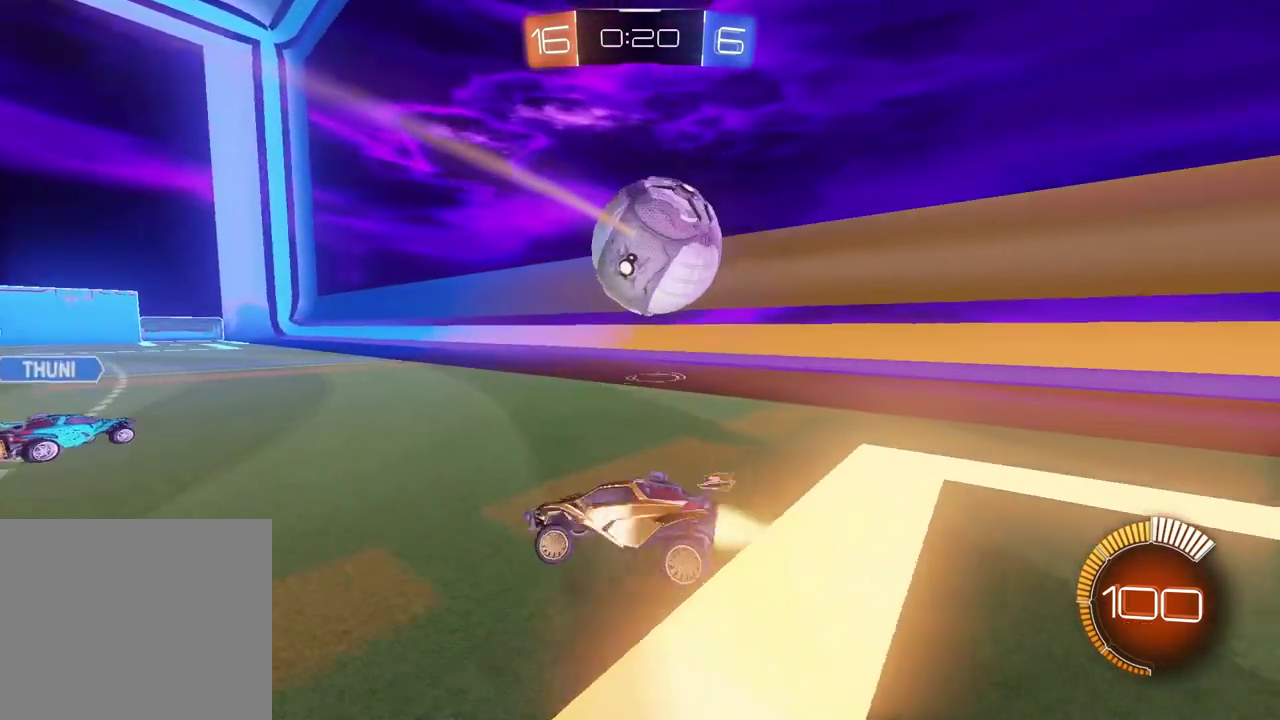
{"buttons": ["R2"], "left_stick": "right", "right_stick": "center", "events": [[17, "left_stick", "center"], [300, "left_stick", "right"], [483, "CIRCLE", "up"]]}
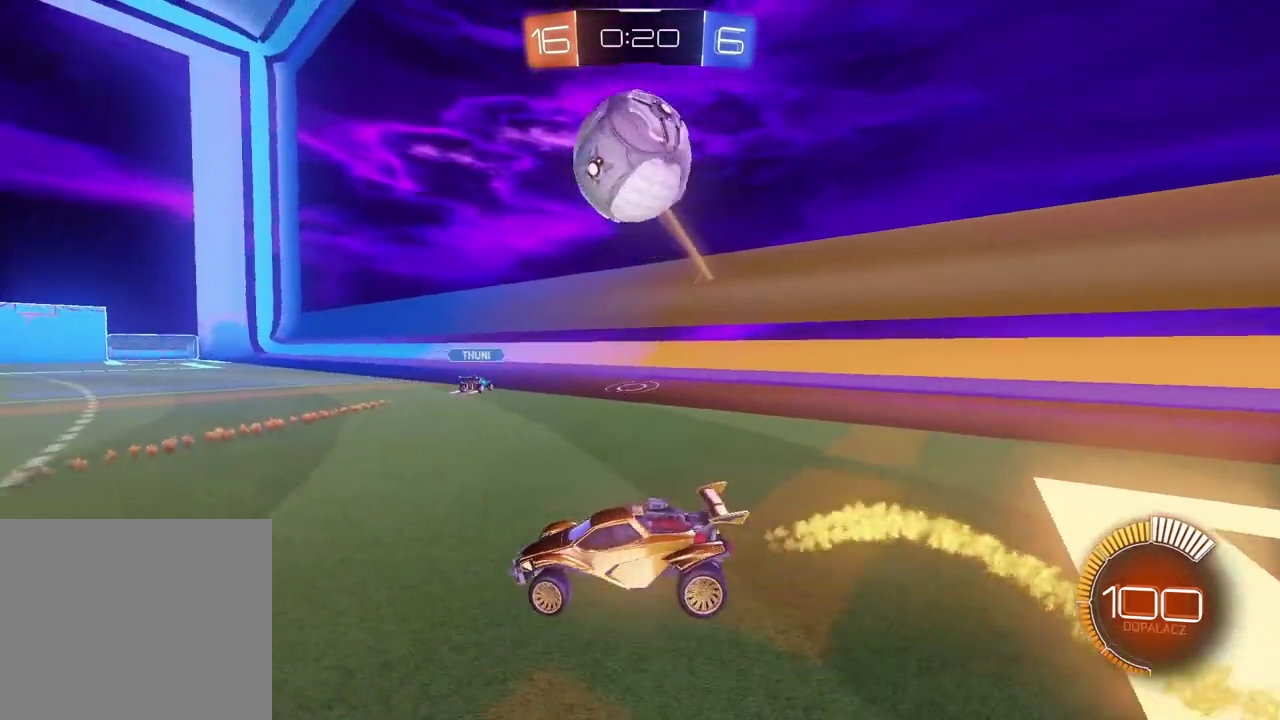
{"buttons": ["CIRCLE"], "left_stick": "center", "right_stick": "center", "events": [[83, "R2", "up"], [150, "left_stick", "center"], [233, "CROSS", "down"], [233, "left_stick", "down"], [383, "left_stick", "down-left"], [433, "CROSS", "up"], [483, "left_stick", "center"], [500, "CIRCLE", "down"]]}
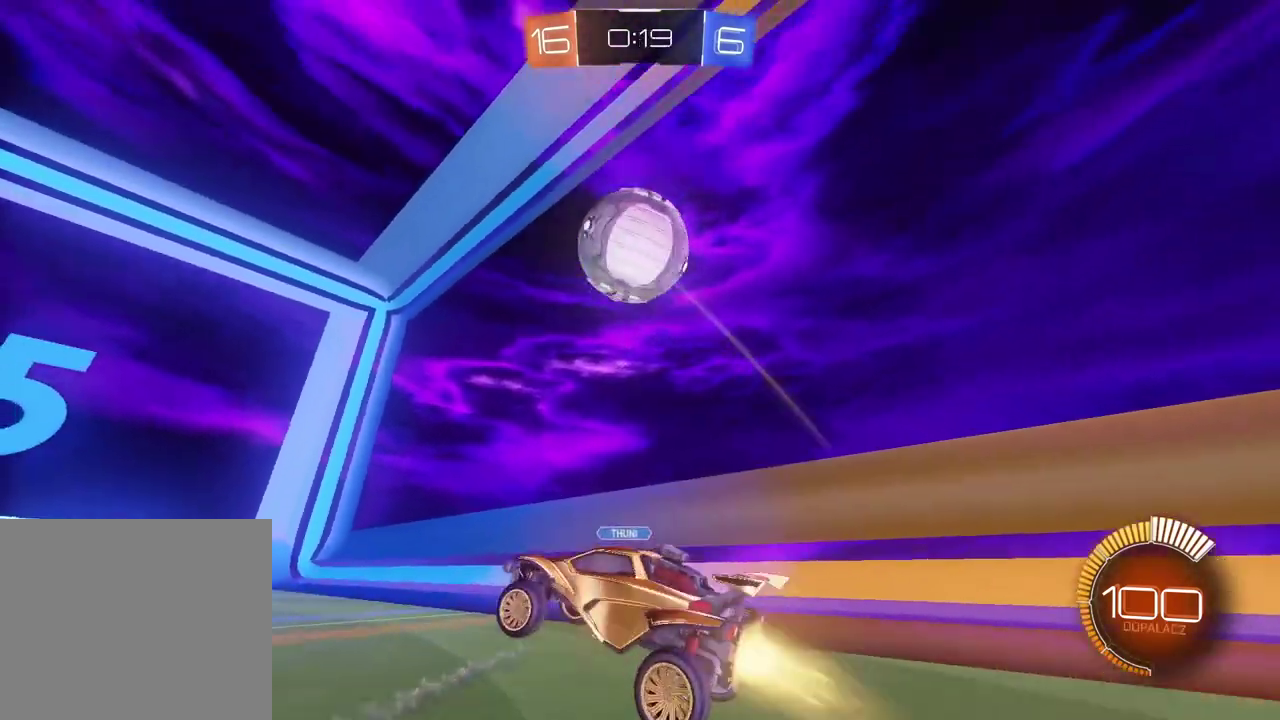
{"buttons": ["CIRCLE", "L2", "R2"], "left_stick": "right", "right_stick": "center", "events": [[33, "R2", "down"], [50, "CROSS", "down"], [83, "left_stick", "down"], [117, "L2", "down"], [133, "left_stick", "down-left"], [183, "CROSS", "up"], [183, "R2", "up"], [233, "CIRCLE", "up"], [283, "R2", "down"], [300, "left_stick", "left"], [317, "CIRCLE", "down"], [433, "left_stick", "right"]]}
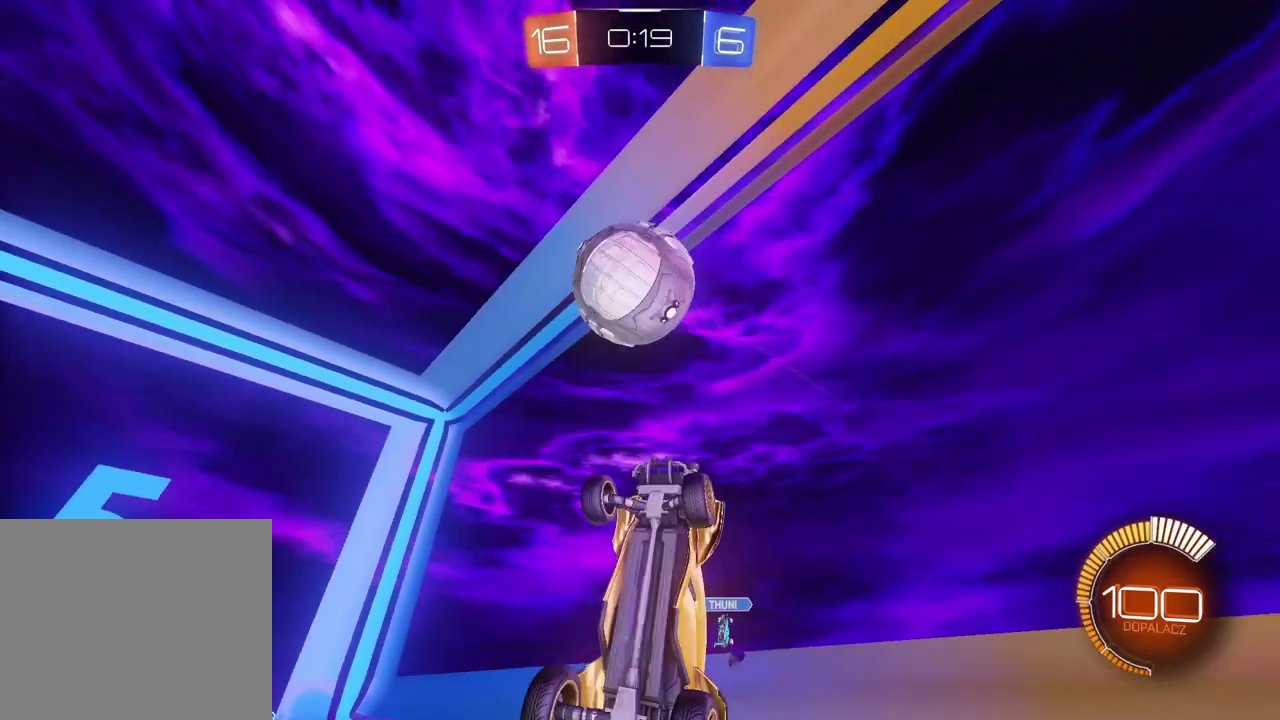
{"buttons": ["CIRCLE", "L2", "R2"], "left_stick": "left", "right_stick": "center", "events": [[67, "left_stick", "center"], [117, "left_stick", "down-left"], [133, "CIRCLE", "up"], [167, "left_stick", "down"], [233, "CIRCLE", "down"], [233, "left_stick", "center"], [317, "left_stick", "left"], [350, "CIRCLE", "up"], [483, "CIRCLE", "down"]]}
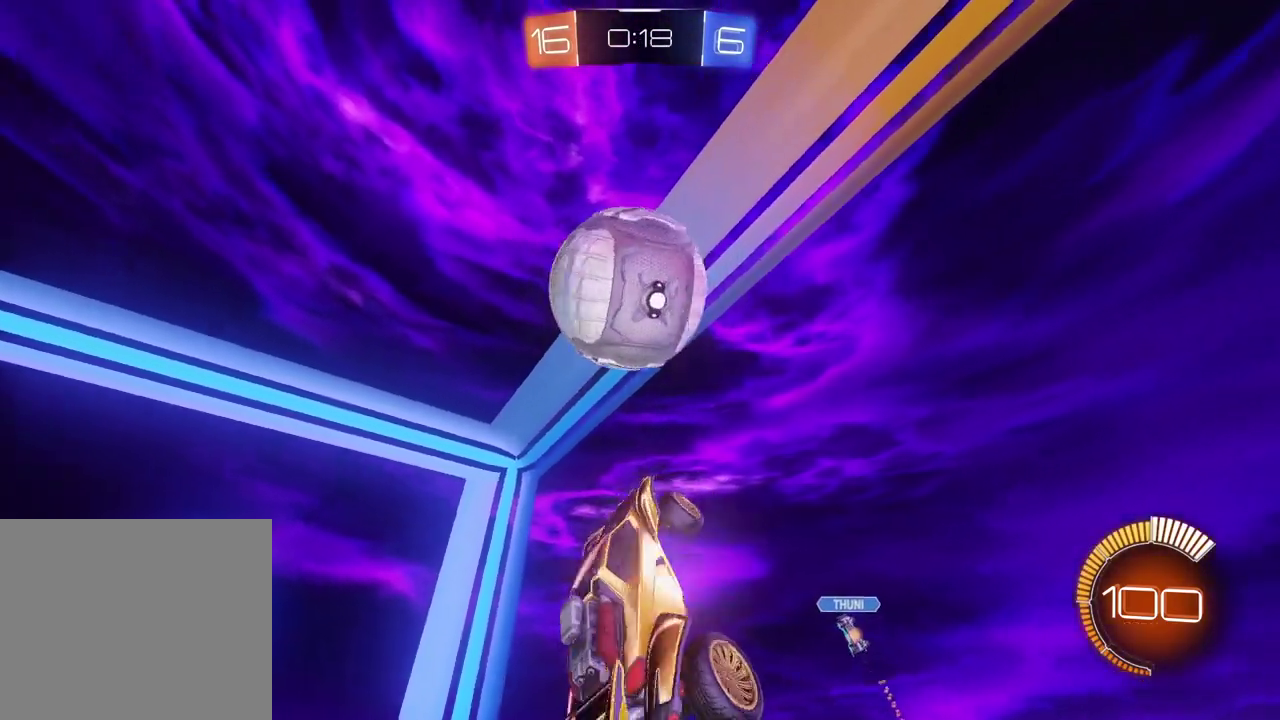
{"buttons": ["CIRCLE", "L2", "R2"], "left_stick": "left", "right_stick": "center", "events": []}
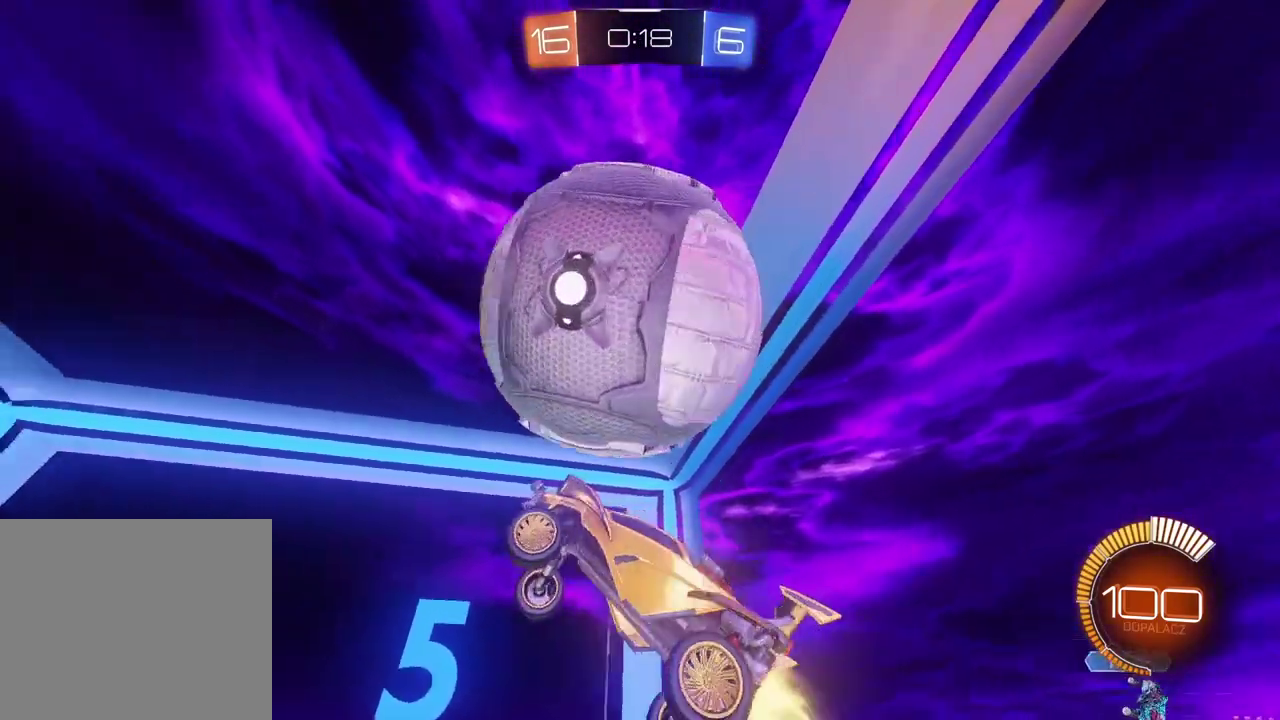
{"buttons": ["L2", "R2"], "left_stick": "down-left", "right_stick": "center", "events": [[50, "left_stick", "down-left"], [167, "CIRCLE", "up"], [283, "left_stick", "left"], [333, "CIRCLE", "down"], [367, "left_stick", "center"], [433, "CIRCLE", "up"], [467, "left_stick", "down-left"]]}
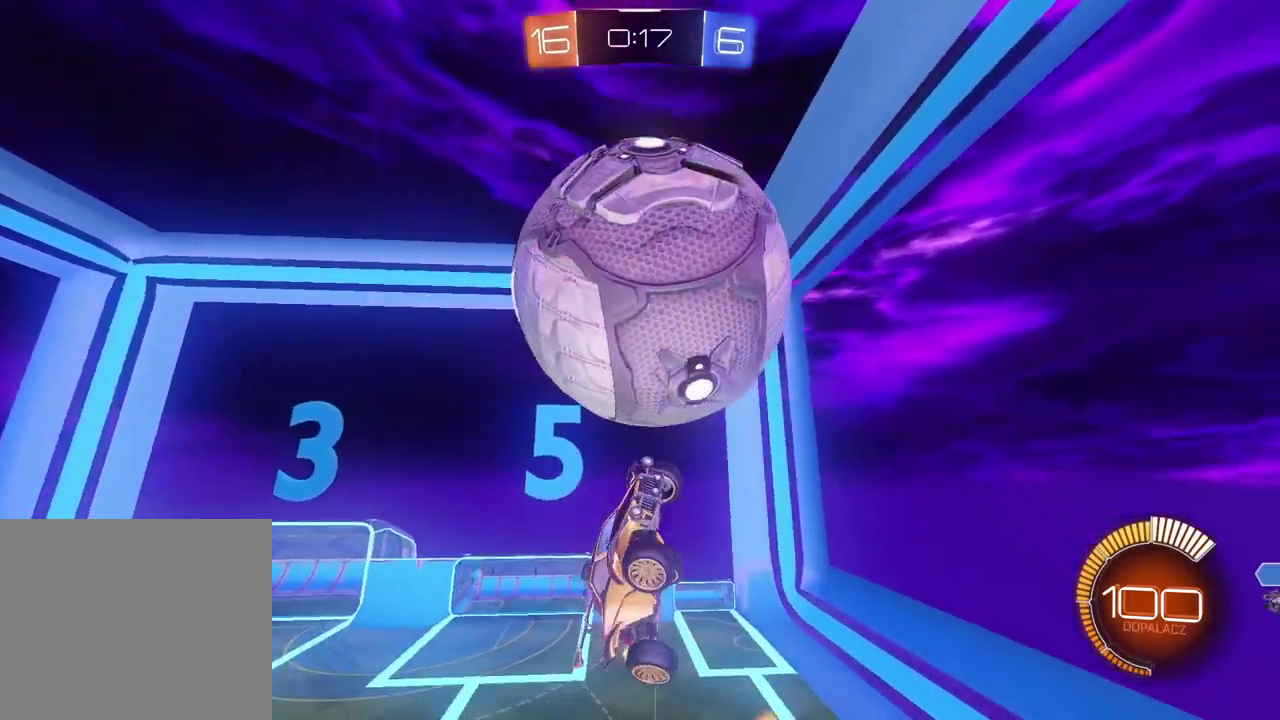
{"buttons": ["L2"], "left_stick": "down", "right_stick": "center", "events": [[17, "R2", "up"], [267, "left_stick", "down"]]}
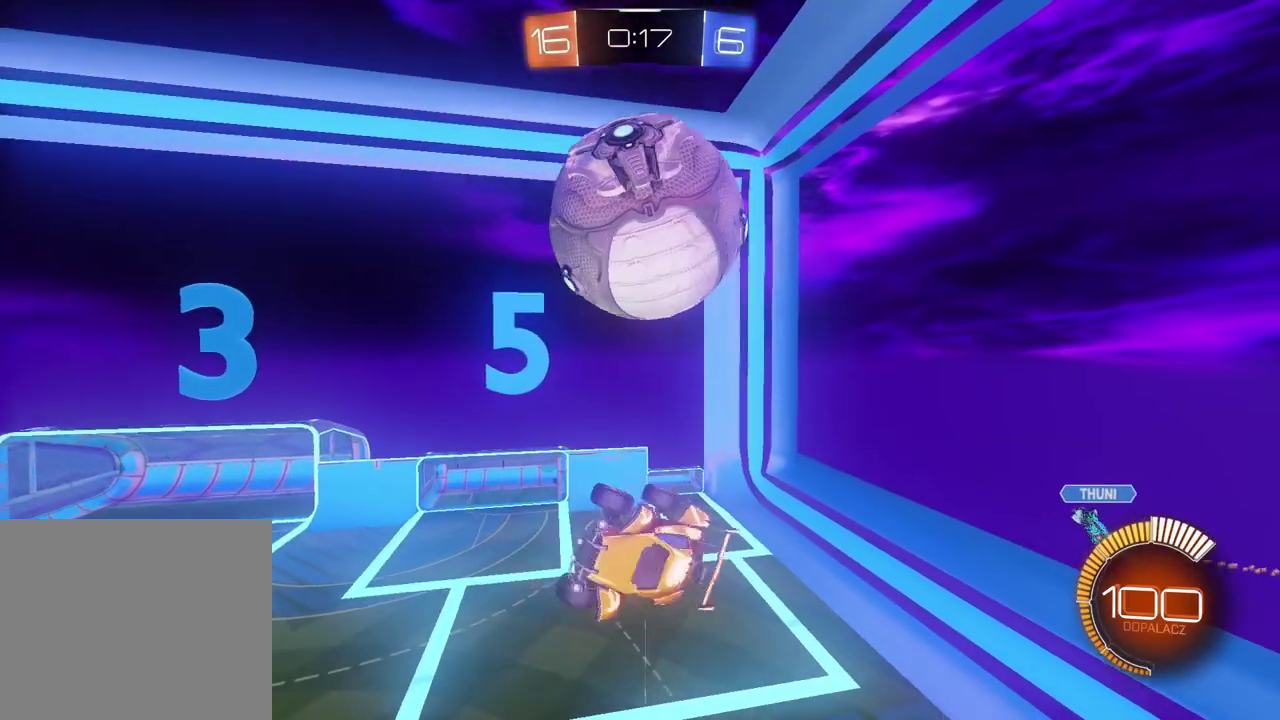
{"buttons": ["CIRCLE", "L2", "R2"], "left_stick": "down-left", "right_stick": "center", "events": [[100, "L2", "up"], [217, "R2", "down"], [250, "L2", "down"], [300, "CIRCLE", "down"], [367, "left_stick", "down-left"]]}
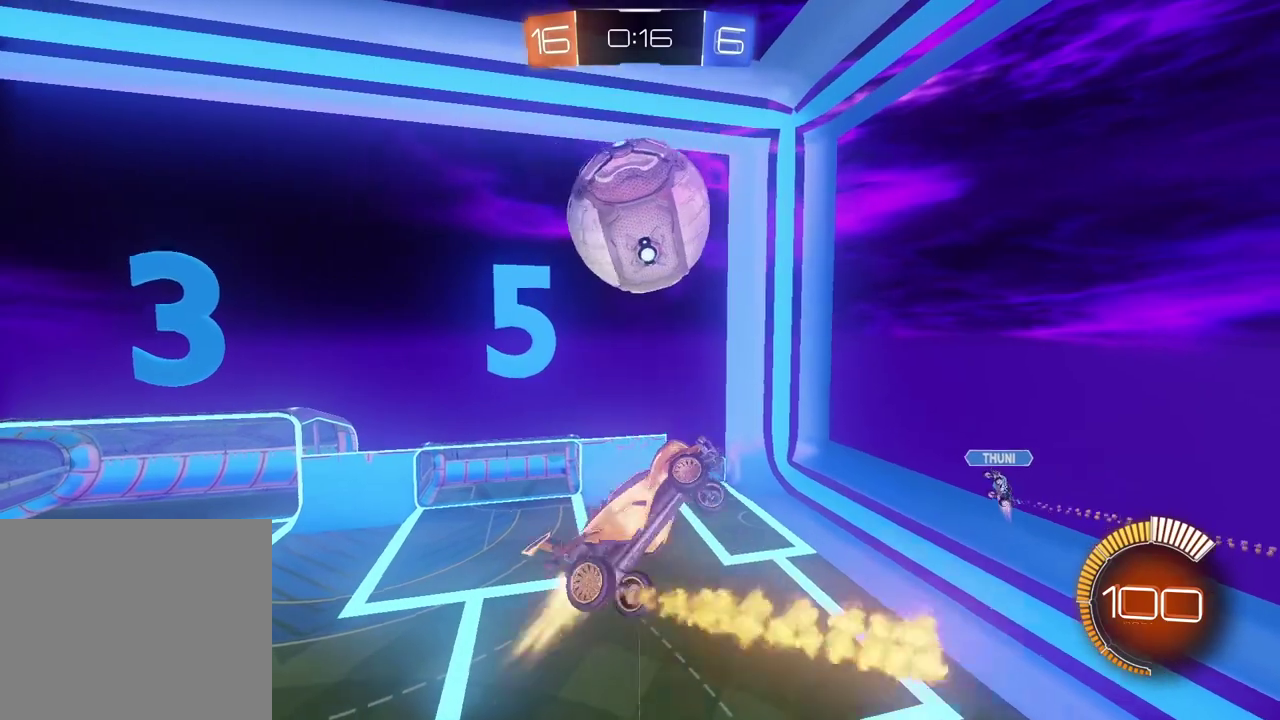
{"buttons": [], "left_stick": "down", "right_stick": "center", "events": [[17, "left_stick", "left"], [67, "CIRCLE", "up"], [67, "left_stick", "up-left"], [217, "L2", "up"], [217, "left_stick", "center"], [383, "R2", "up"], [467, "left_stick", "down"]]}
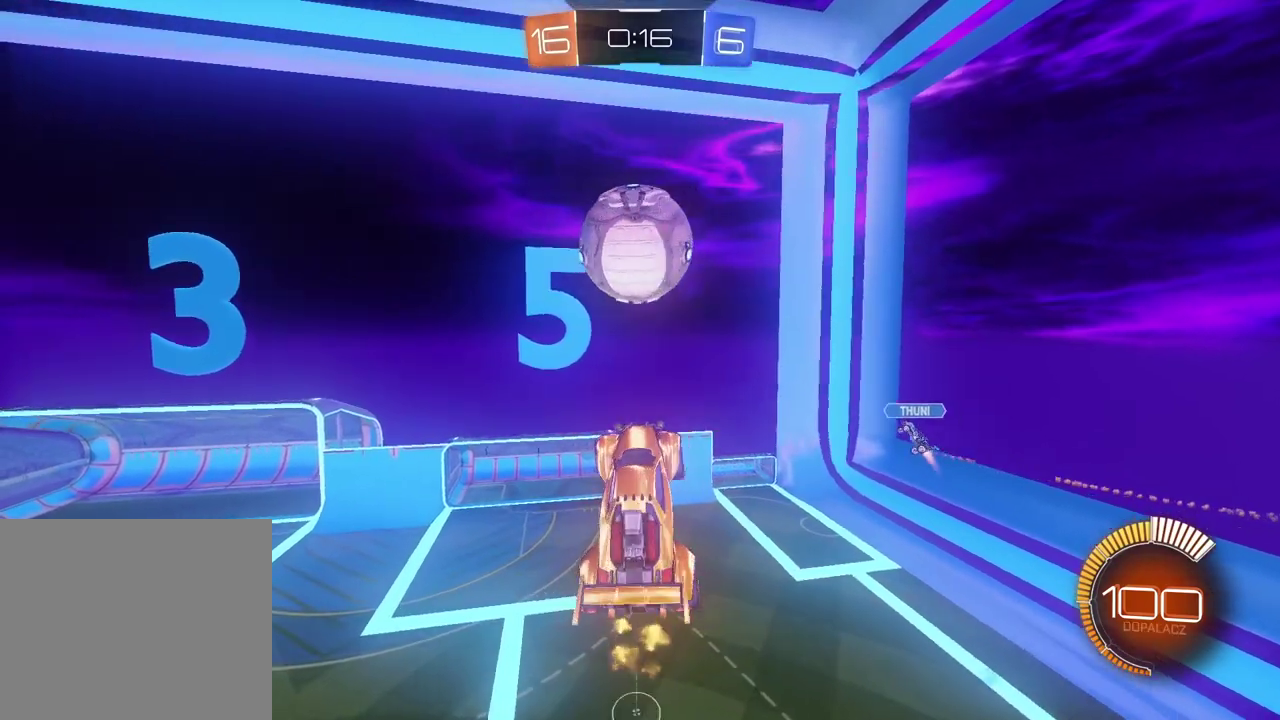
{"buttons": ["R2"], "left_stick": "center", "right_stick": "center", "events": [[17, "left_stick", "center"], [267, "R2", "down"], [267, "left_stick", "up"], [283, "L2", "down"], [333, "L2", "up"], [367, "left_stick", "center"]]}
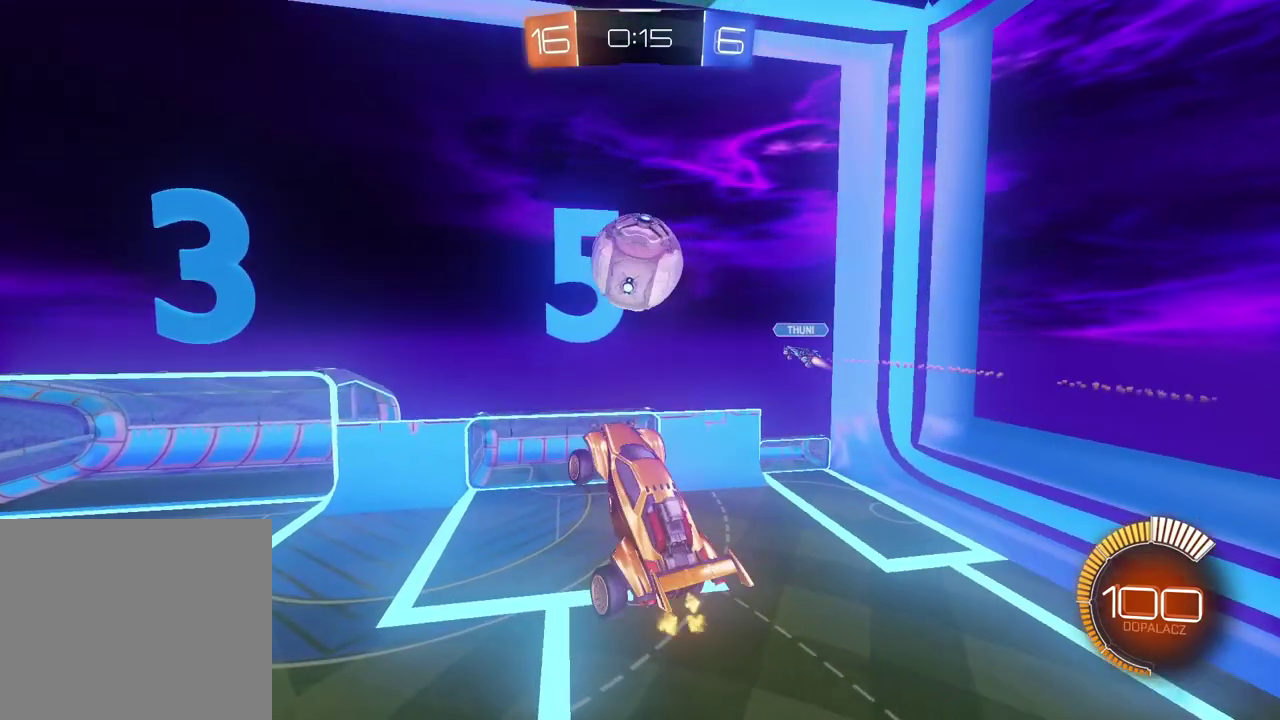
{"buttons": ["R2"], "left_stick": "center", "right_stick": "center", "events": []}